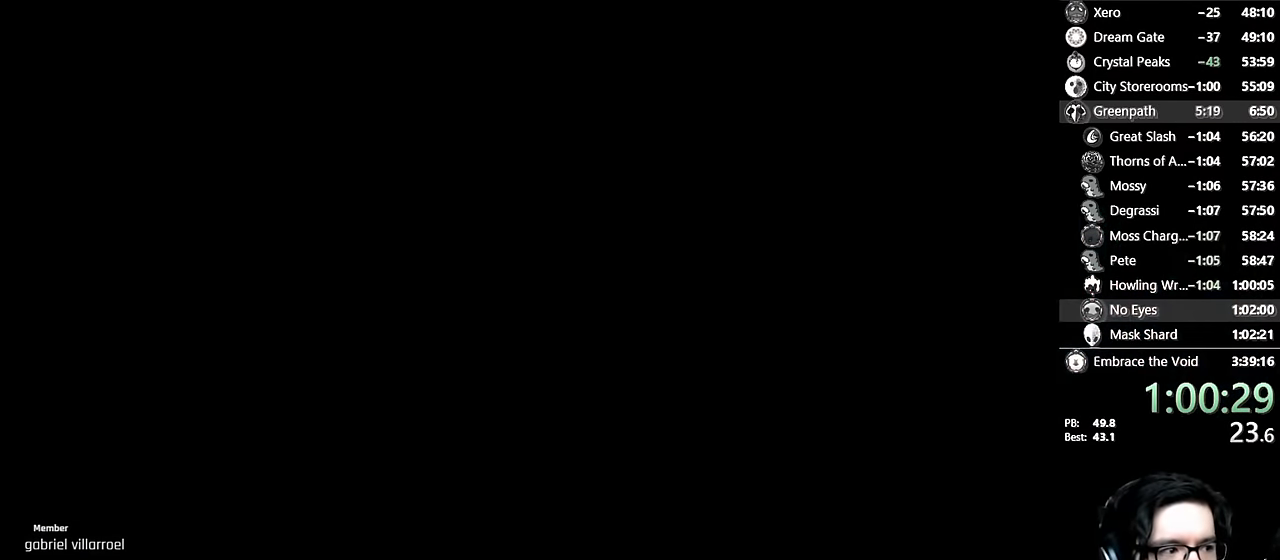
Gameplay with a controller (Xbox layout); each line is a JSON object with the inputs held at the frame after it. "events" lists button and stick changes between this image and that frame as [ms after this image, input, new state], when the widget could be followed in between. Not read: L3 R3.
{"buttons": [], "left_stick": "center", "right_stick": "center", "events": []}
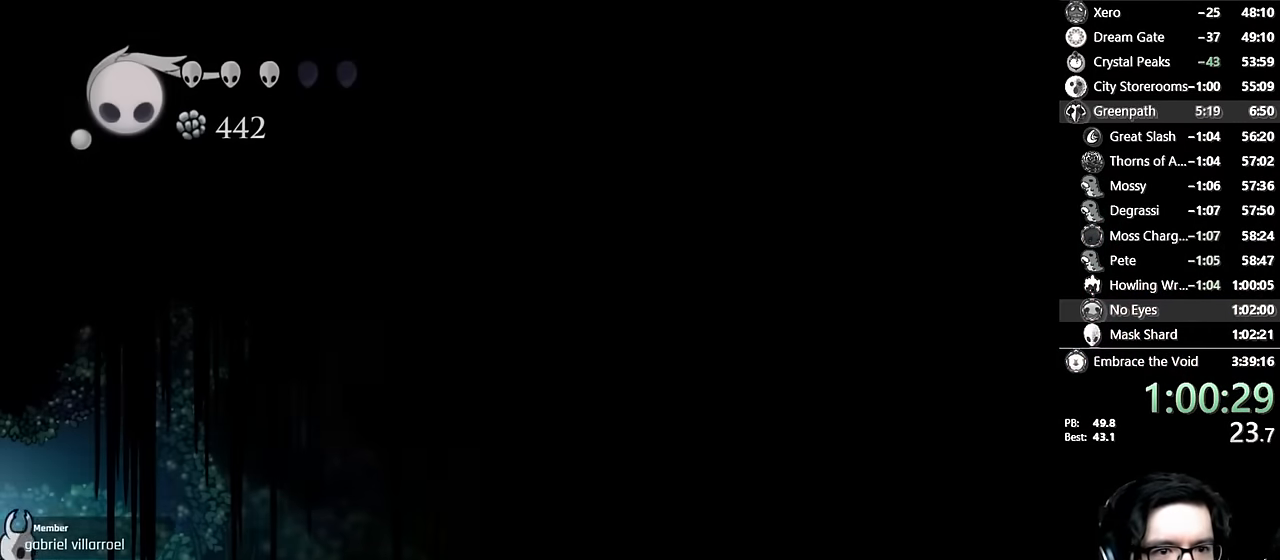
{"buttons": ["R2", "DPAD_RIGHT"], "left_stick": "center", "right_stick": "center", "events": [[67, "DPAD_RIGHT", "down"], [383, "R2", "down"]]}
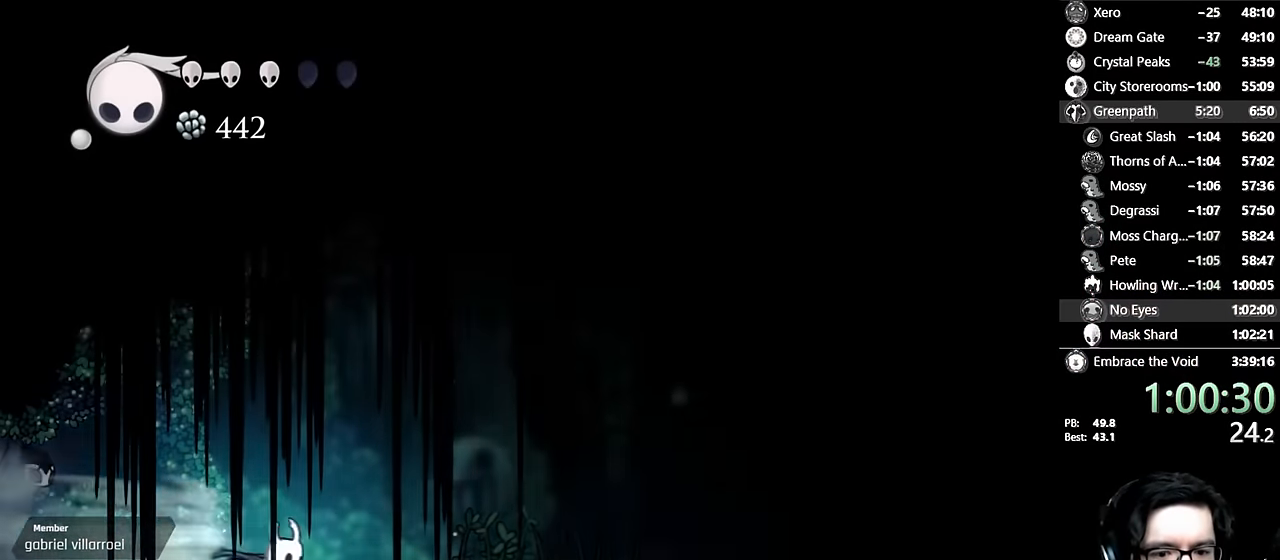
{"buttons": ["A", "DPAD_RIGHT"], "left_stick": "center", "right_stick": "center", "events": [[133, "R2", "up"], [400, "A", "down"]]}
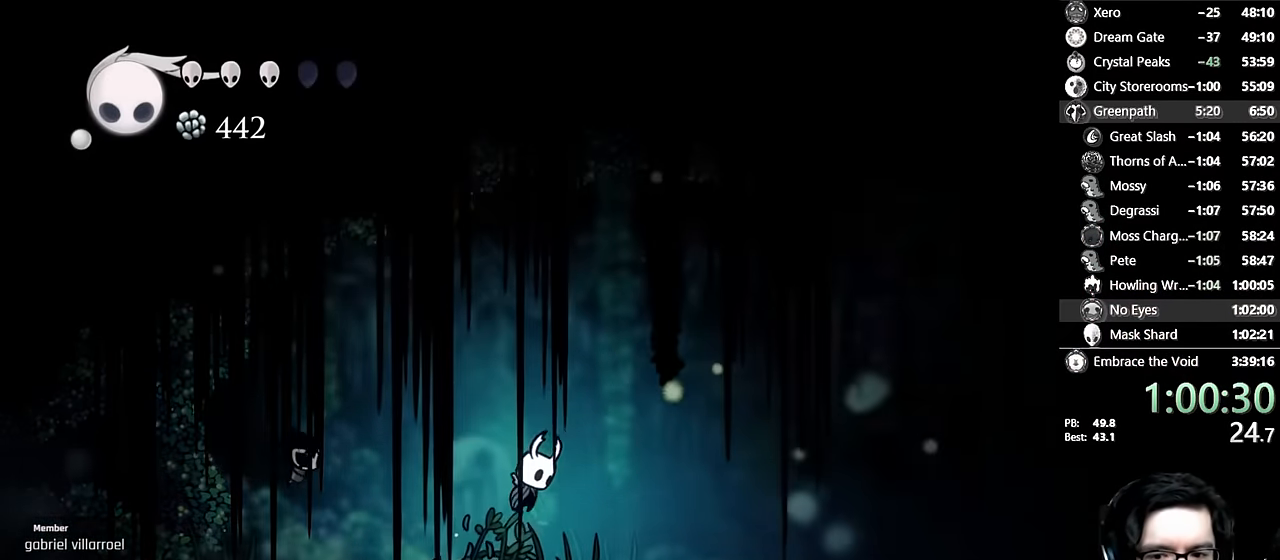
{"buttons": ["X", "DPAD_DOWN", "DPAD_RIGHT"], "left_stick": "center", "right_stick": "center", "events": [[67, "R2", "down"], [267, "A", "up"], [267, "R2", "up"], [350, "DPAD_DOWN", "down"], [500, "X", "down"]]}
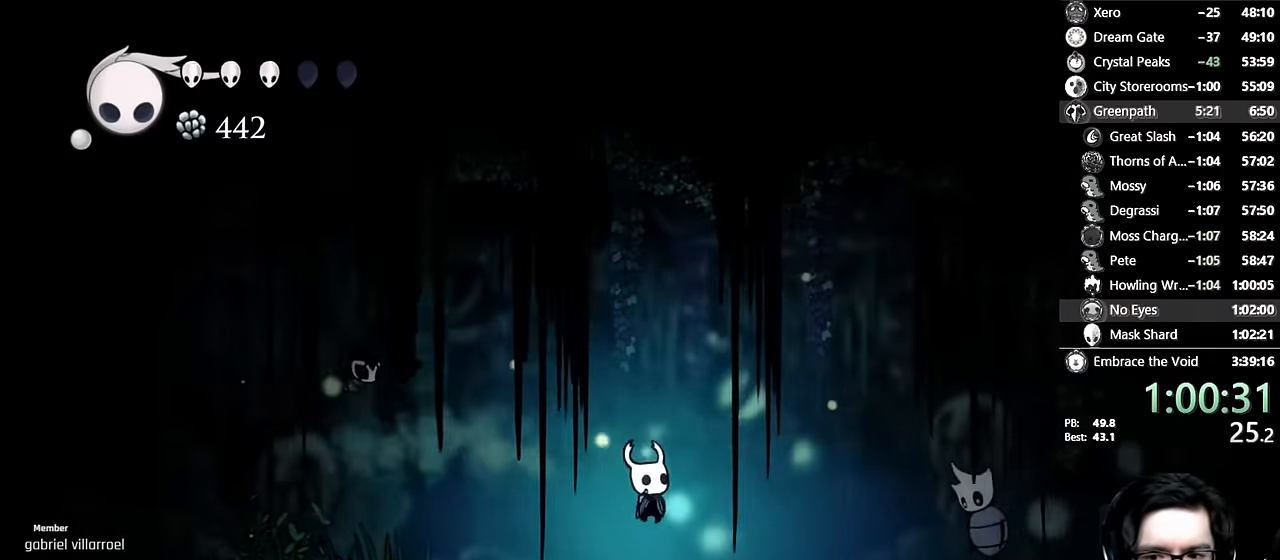
{"buttons": ["A", "DPAD_RIGHT"], "left_stick": "center", "right_stick": "center", "events": [[117, "DPAD_DOWN", "up"], [183, "X", "up"], [317, "A", "down"]]}
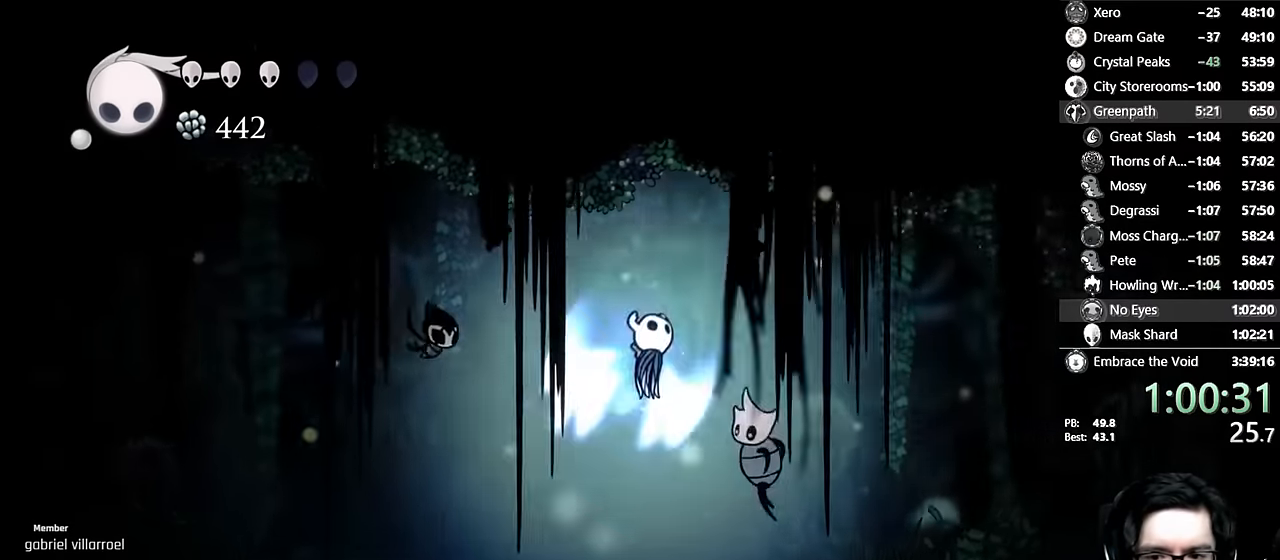
{"buttons": ["DPAD_RIGHT"], "left_stick": "center", "right_stick": "center", "events": [[100, "R2", "down"], [250, "A", "up"], [283, "R2", "up"]]}
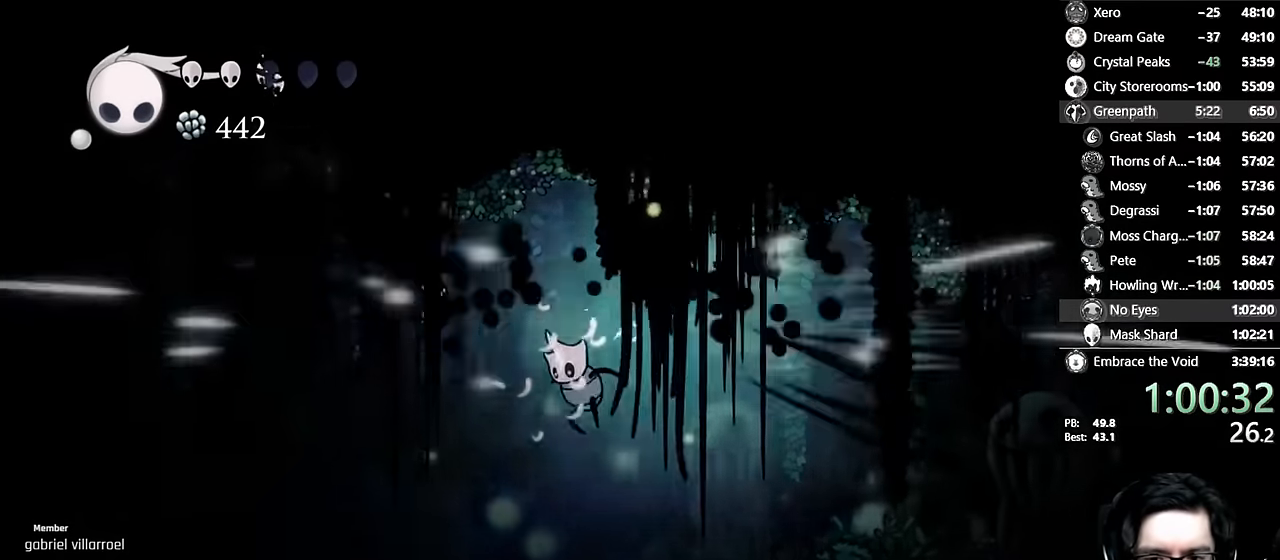
{"buttons": ["DPAD_DOWN", "DPAD_LEFT"], "left_stick": "center", "right_stick": "center", "events": [[350, "DPAD_RIGHT", "up"], [383, "DPAD_LEFT", "down"], [433, "DPAD_DOWN", "down"]]}
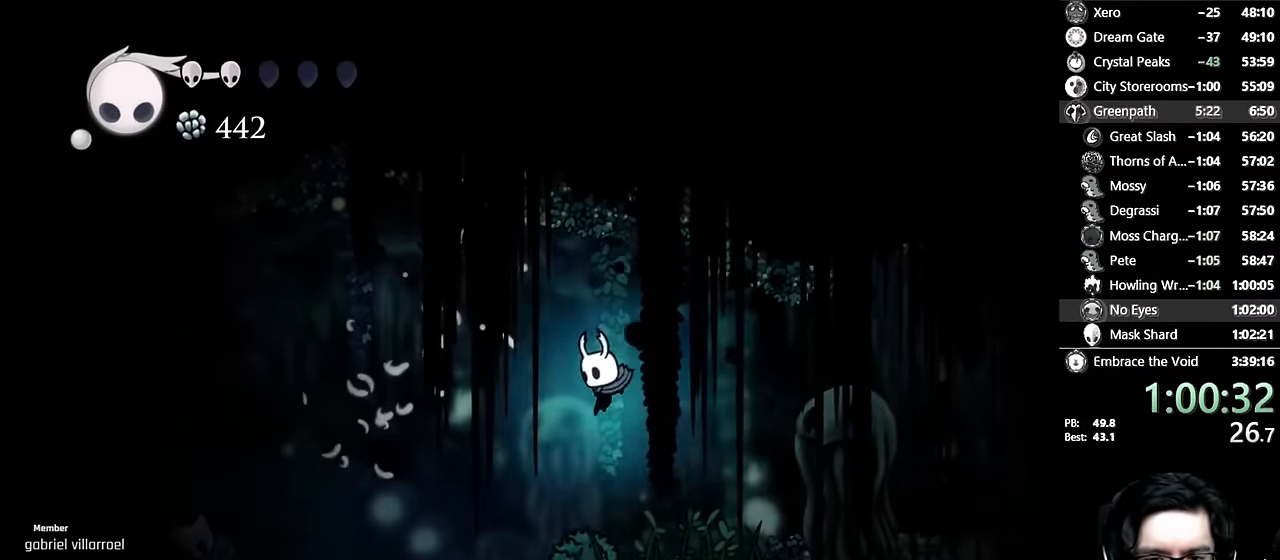
{"buttons": ["DPAD_RIGHT"], "left_stick": "center", "right_stick": "center", "events": [[33, "DPAD_LEFT", "up"], [117, "X", "down"], [133, "DPAD_RIGHT", "down"], [183, "DPAD_DOWN", "up"], [350, "X", "up"]]}
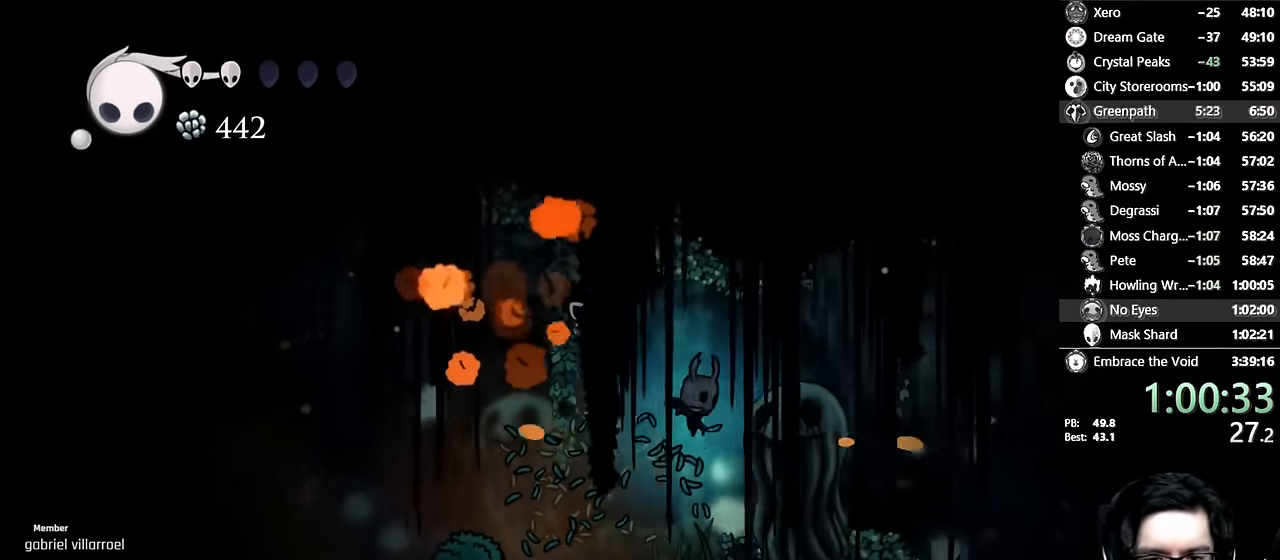
{"buttons": ["DPAD_RIGHT"], "left_stick": "center", "right_stick": "center", "events": [[17, "DPAD_RIGHT", "up"], [50, "DPAD_LEFT", "down"], [267, "X", "down"], [333, "DPAD_LEFT", "up"], [383, "DPAD_RIGHT", "down"], [383, "X", "up"]]}
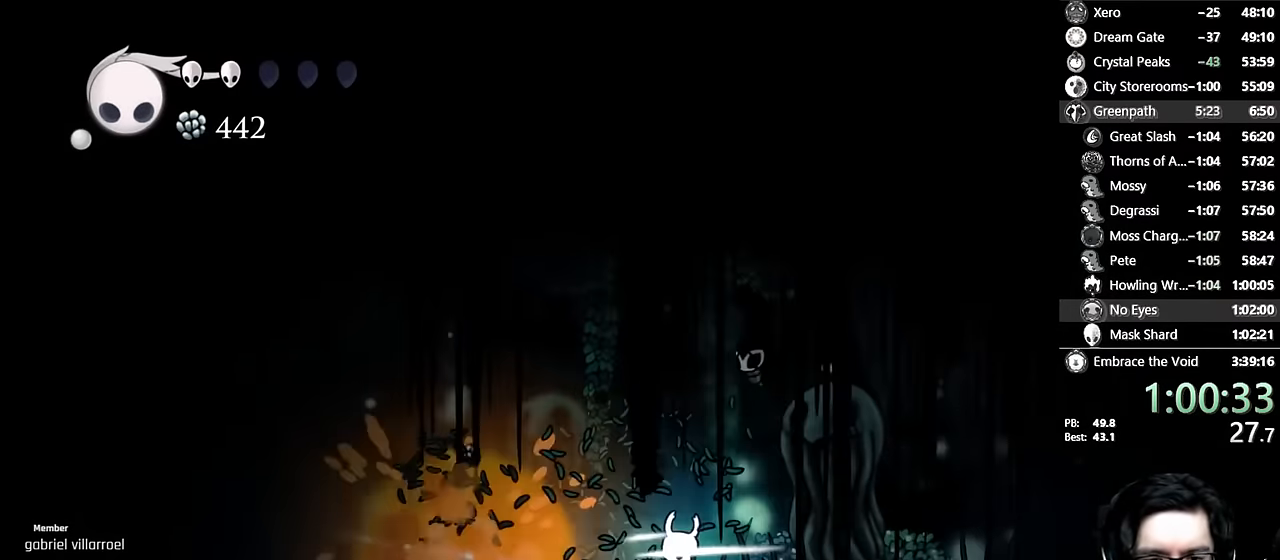
{"buttons": ["B"], "left_stick": "center", "right_stick": "center", "events": [[33, "B", "down"], [217, "DPAD_RIGHT", "up"]]}
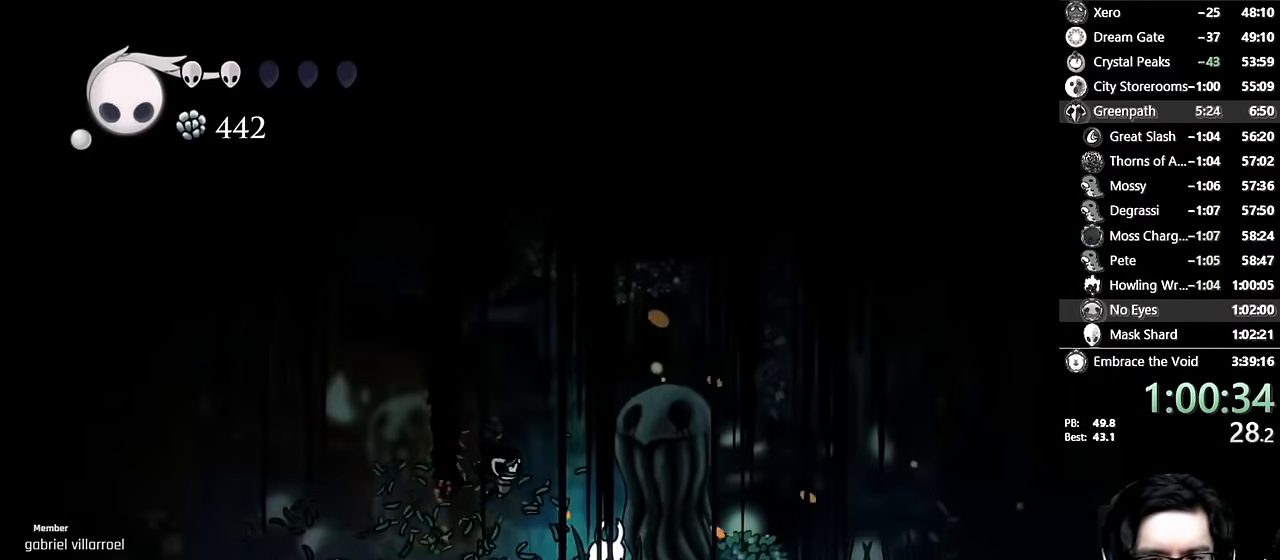
{"buttons": ["B"], "left_stick": "center", "right_stick": "center", "events": []}
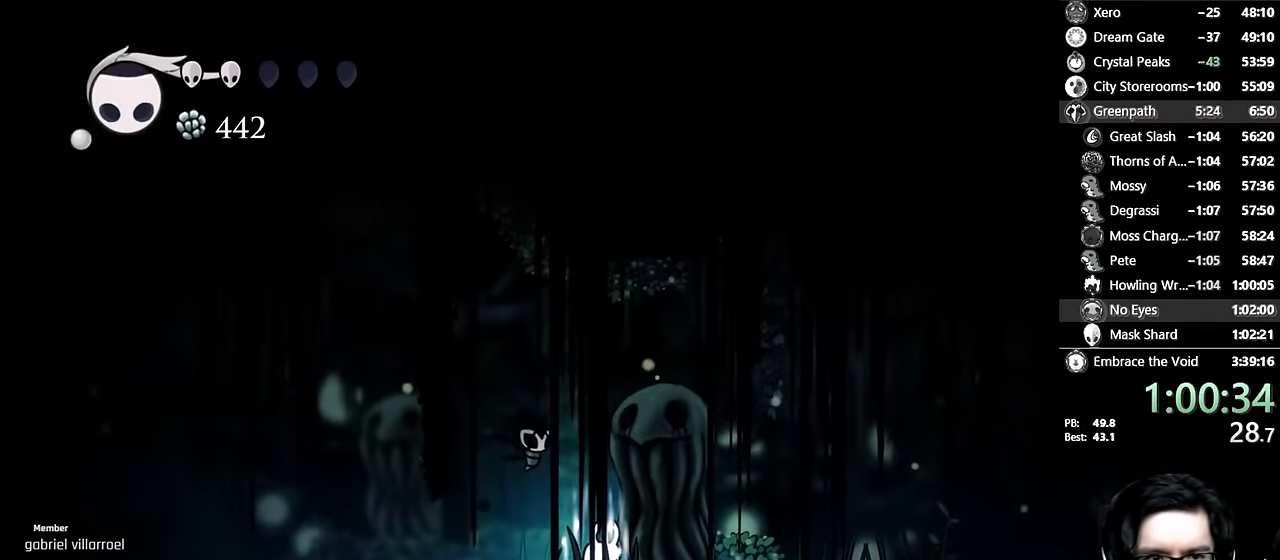
{"buttons": ["B"], "left_stick": "center", "right_stick": "center", "events": []}
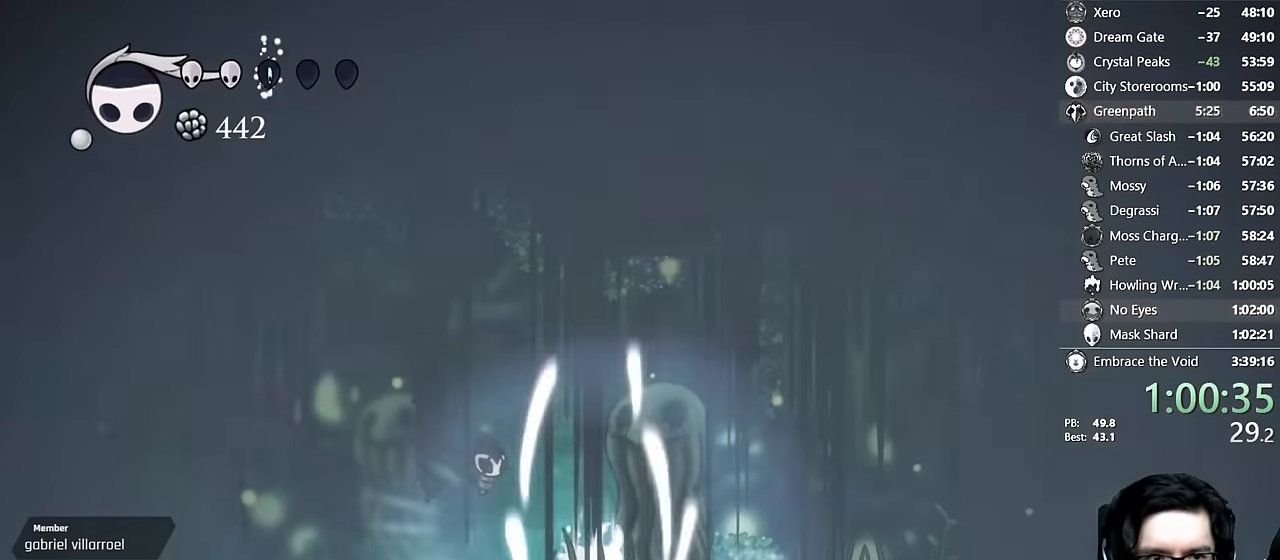
{"buttons": ["DPAD_RIGHT"], "left_stick": "center", "right_stick": "center", "events": [[200, "B", "up"], [267, "DPAD_RIGHT", "down"]]}
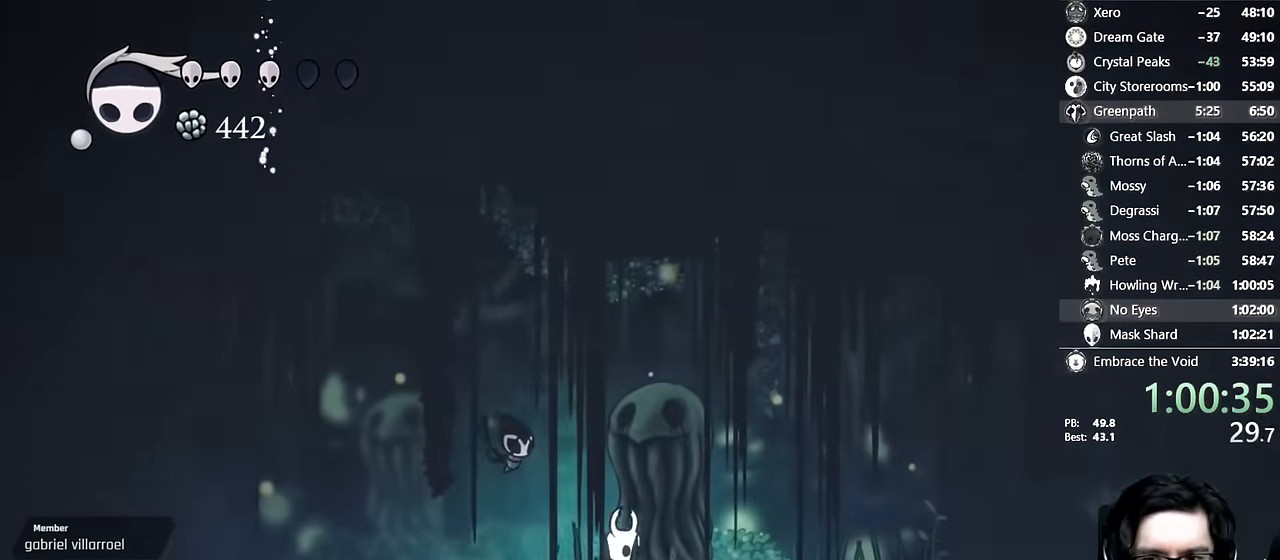
{"buttons": ["DPAD_RIGHT"], "left_stick": "center", "right_stick": "center", "events": [[150, "A", "down"], [250, "R2", "down"], [450, "A", "up"], [467, "R2", "up"]]}
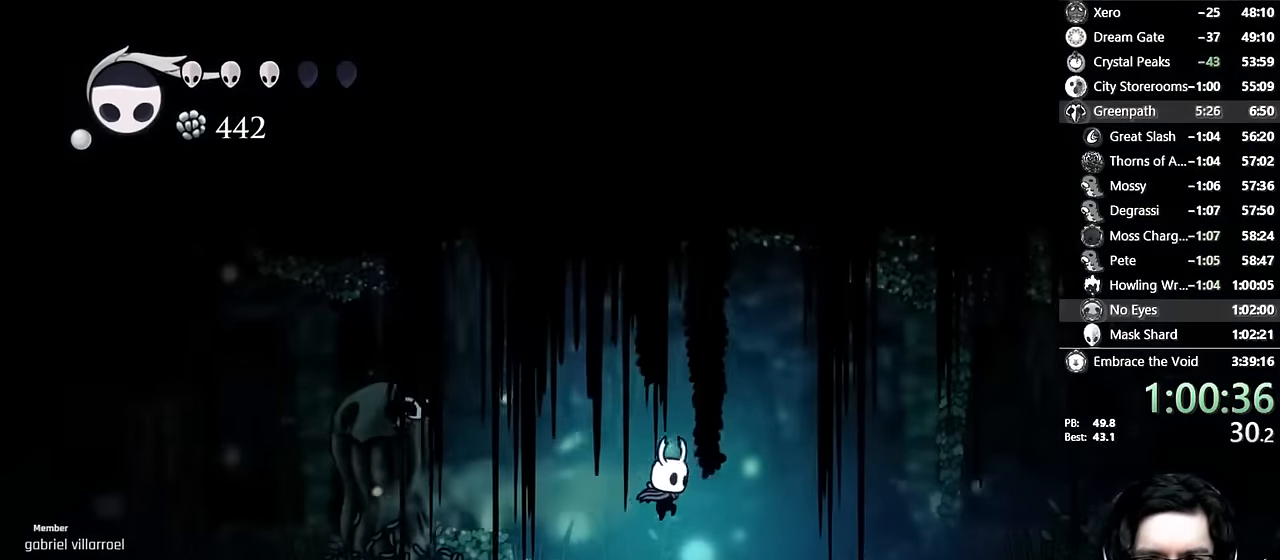
{"buttons": ["R2", "DPAD_RIGHT"], "left_stick": "center", "right_stick": "center", "events": [[17, "DPAD_DOWN", "down"], [200, "X", "down"], [267, "DPAD_DOWN", "up"], [383, "R2", "down"], [500, "X", "up"]]}
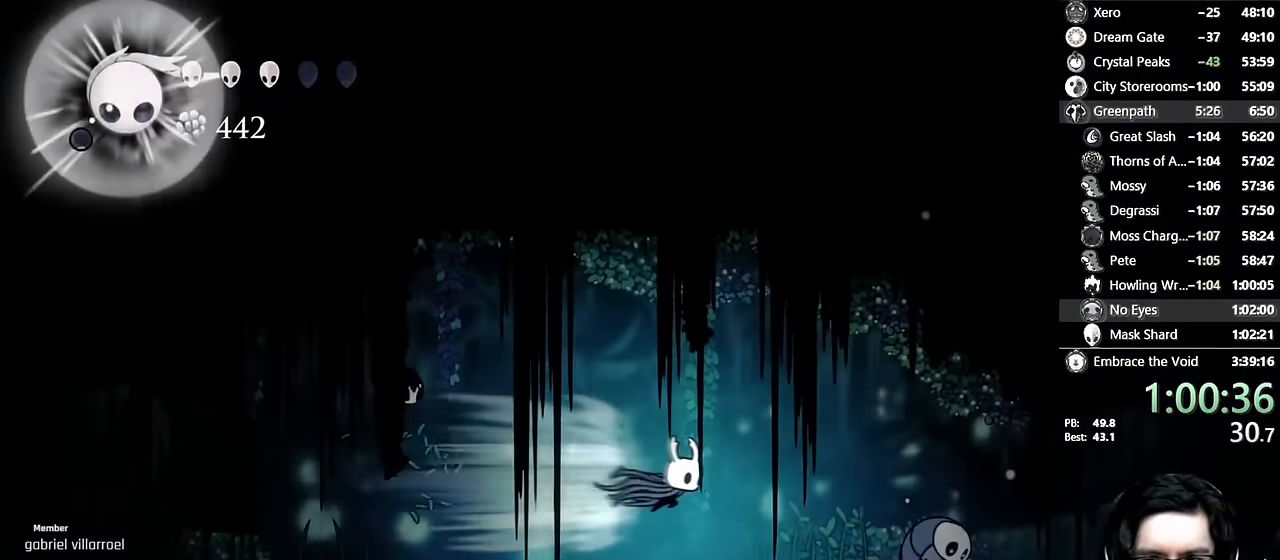
{"buttons": ["X", "DPAD_DOWN", "DPAD_RIGHT"], "left_stick": "center", "right_stick": "center", "events": [[100, "R2", "up"], [217, "A", "down"], [267, "DPAD_DOWN", "down"], [367, "A", "up"], [433, "X", "down"]]}
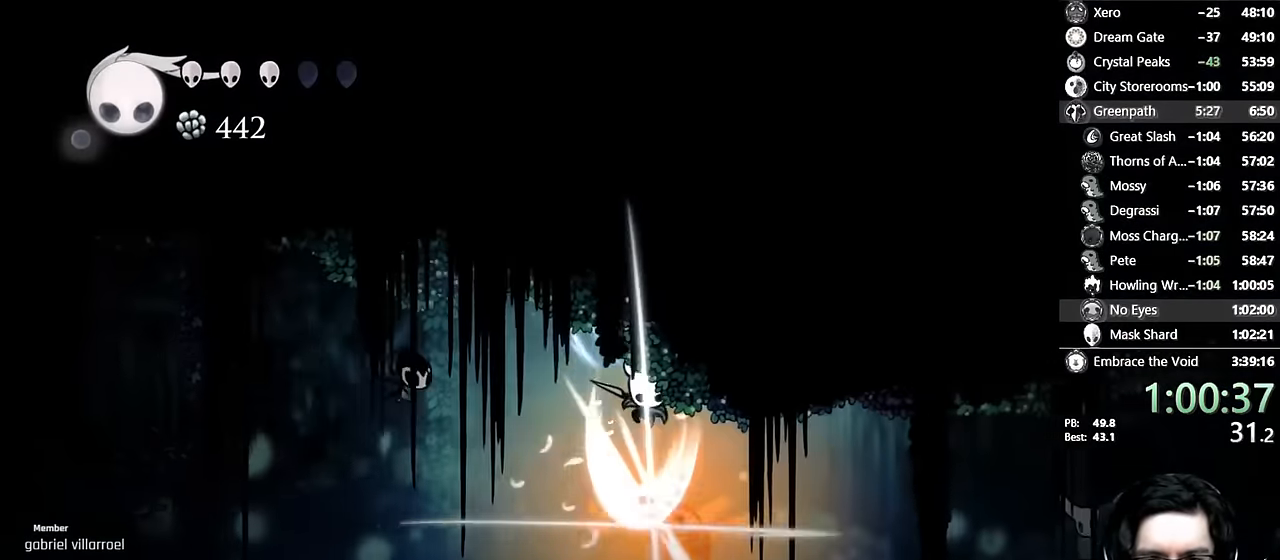
{"buttons": ["DPAD_RIGHT"], "left_stick": "center", "right_stick": "center", "events": [[117, "X", "up"], [200, "DPAD_DOWN", "up"]]}
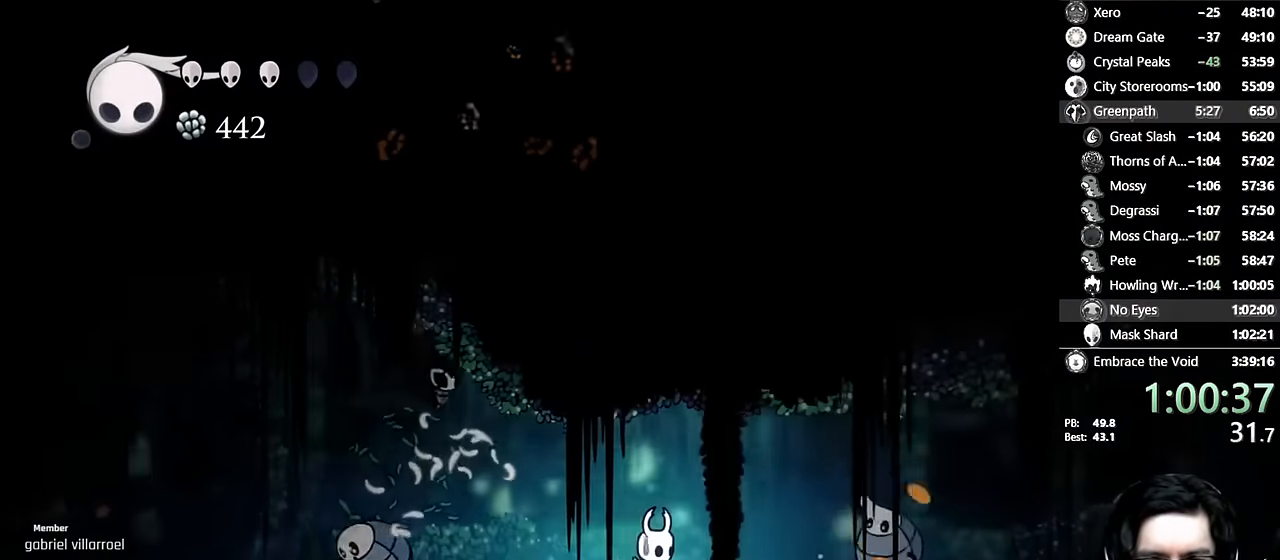
{"buttons": ["X", "R2", "DPAD_DOWN", "DPAD_RIGHT"], "left_stick": "center", "right_stick": "center", "events": [[50, "A", "down"], [233, "DPAD_DOWN", "down"], [250, "A", "up"], [400, "X", "down"], [500, "R2", "down"]]}
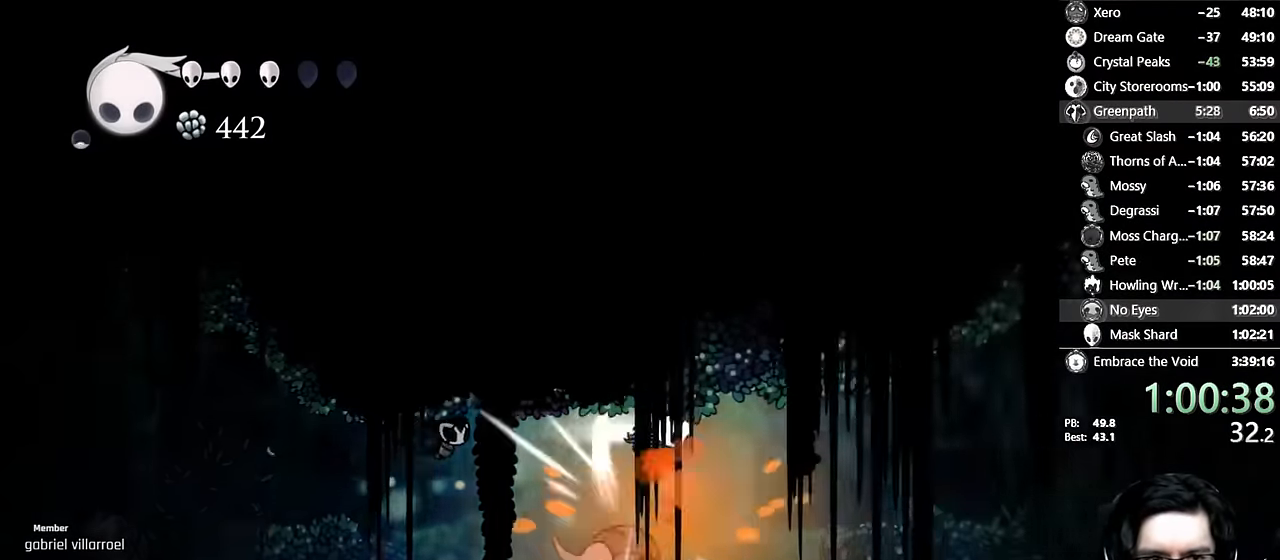
{"buttons": ["DPAD_RIGHT"], "left_stick": "center", "right_stick": "center", "events": [[33, "DPAD_DOWN", "up"], [150, "X", "up"], [233, "R2", "up"]]}
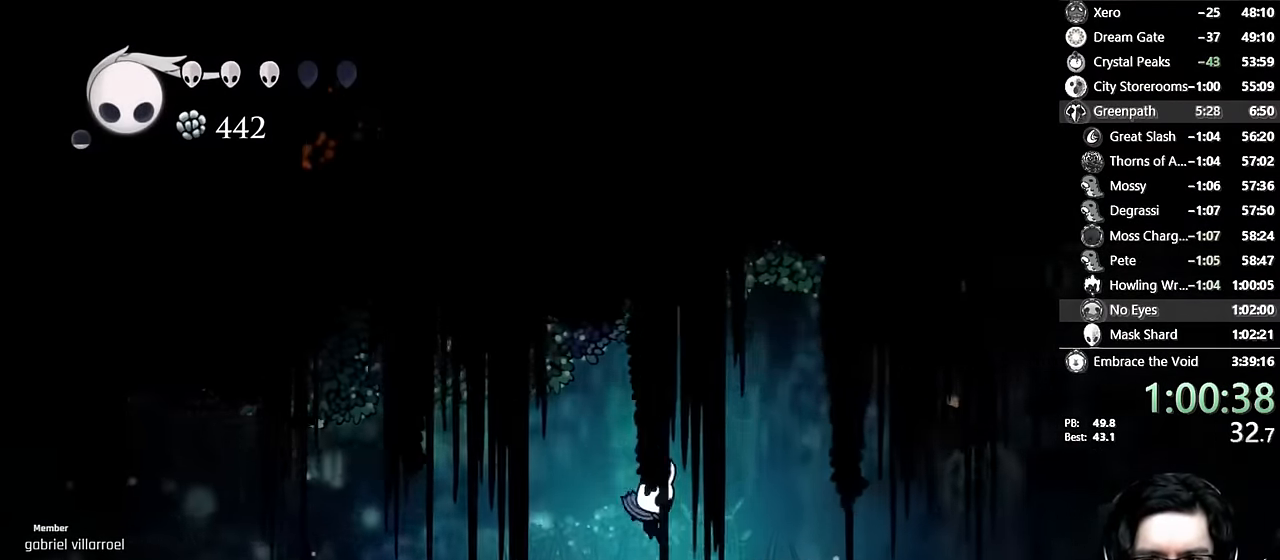
{"buttons": ["X", "DPAD_DOWN", "DPAD_RIGHT"], "left_stick": "center", "right_stick": "center", "events": [[50, "DPAD_RIGHT", "up"], [117, "A", "down"], [133, "DPAD_RIGHT", "down"], [183, "R2", "down"], [283, "A", "up"], [350, "R2", "up"], [367, "DPAD_DOWN", "down"], [500, "X", "down"]]}
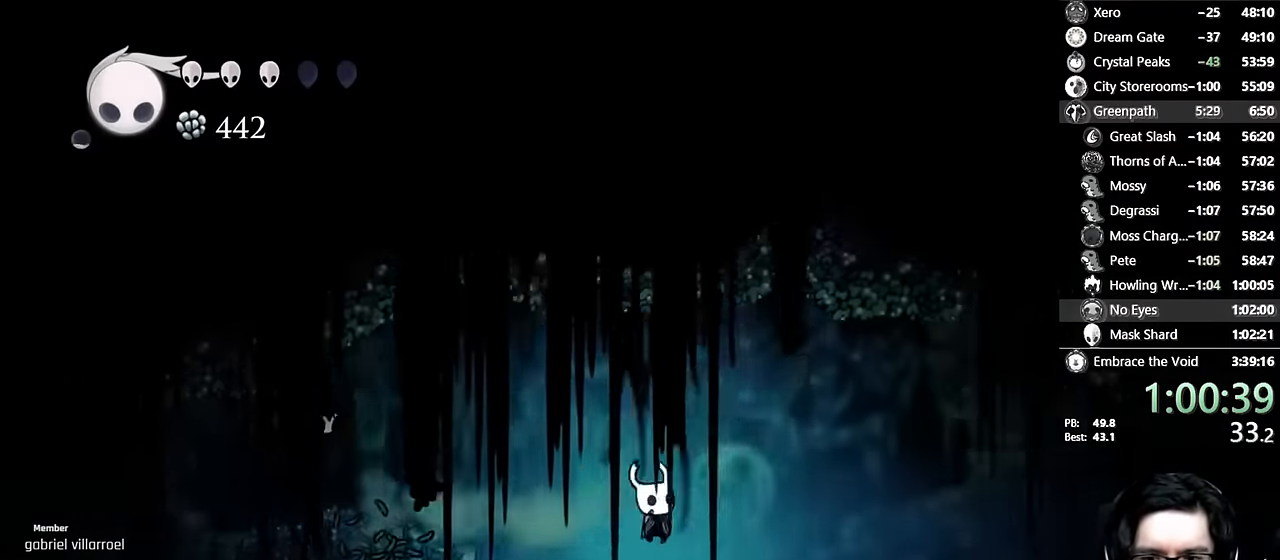
{"buttons": [], "left_stick": "center", "right_stick": "center", "events": [[133, "DPAD_DOWN", "up"], [167, "X", "up"], [500, "DPAD_RIGHT", "up"]]}
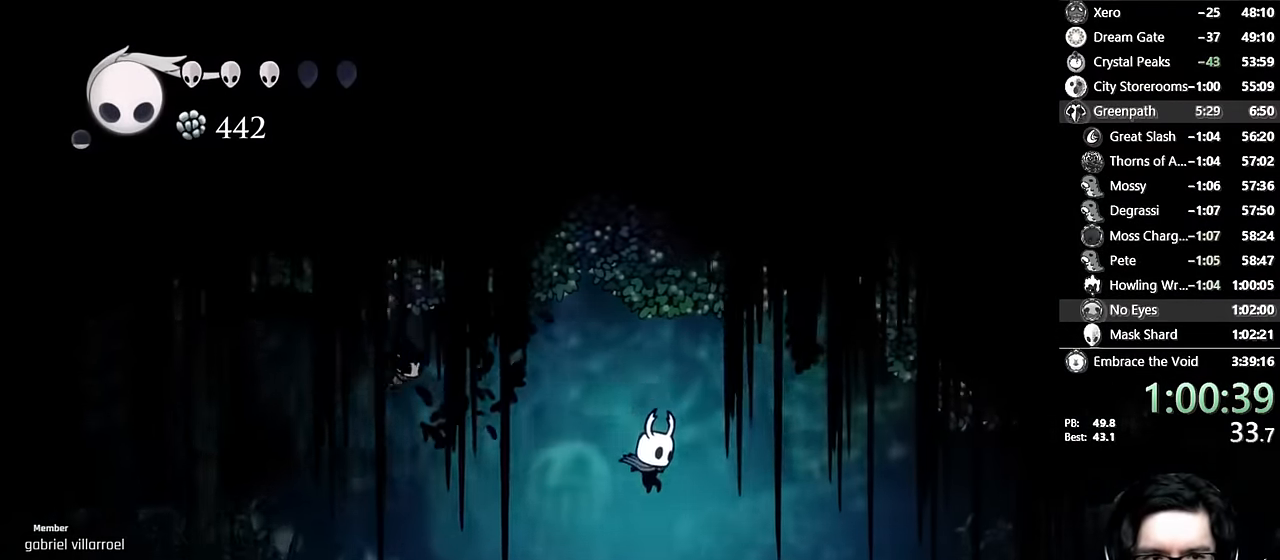
{"buttons": ["DPAD_RIGHT"], "left_stick": "center", "right_stick": "center", "events": [[83, "DPAD_RIGHT", "down"], [183, "R2", "down"], [467, "R2", "up"]]}
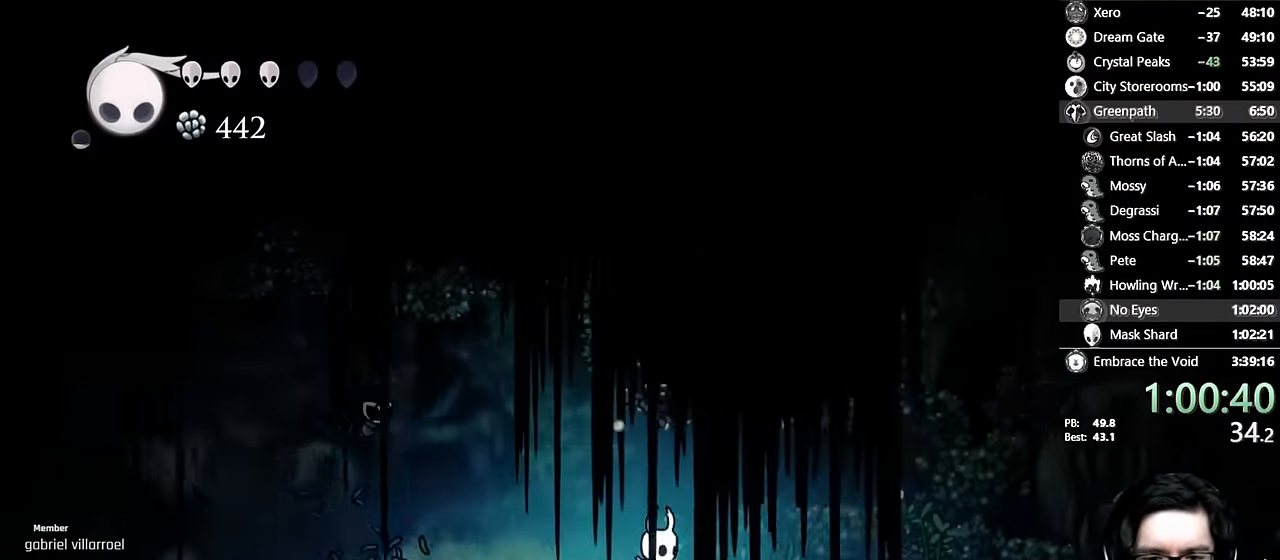
{"buttons": ["DPAD_LEFT"], "left_stick": "center", "right_stick": "center", "events": [[150, "DPAD_RIGHT", "up"], [183, "DPAD_LEFT", "down"]]}
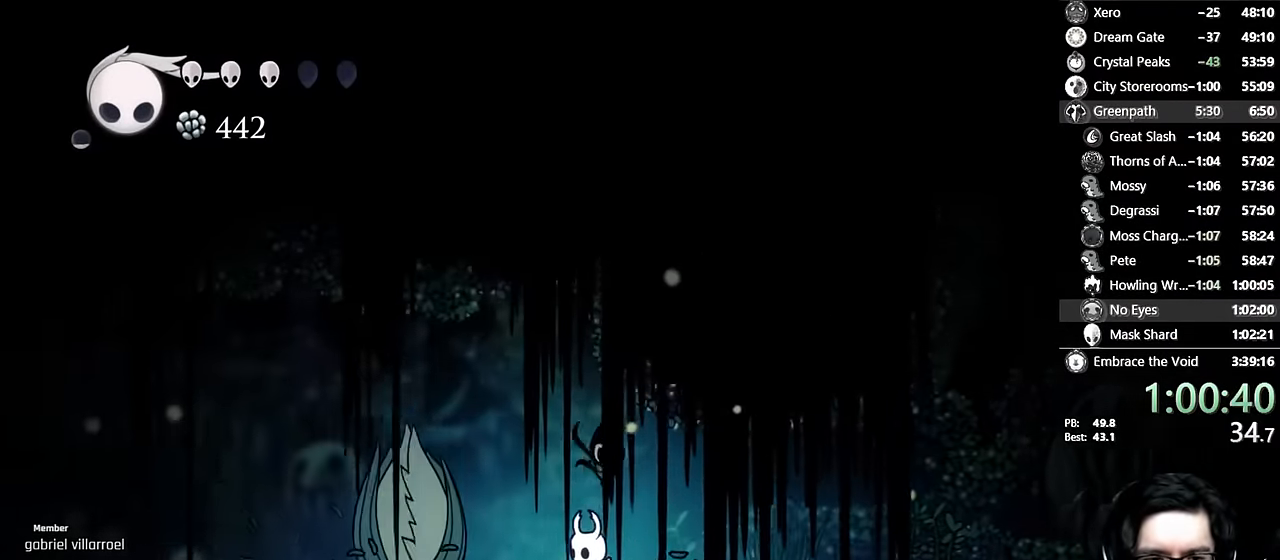
{"buttons": ["X", "DPAD_LEFT"], "left_stick": "center", "right_stick": "center", "events": [[100, "X", "down"], [167, "DPAD_LEFT", "up"], [350, "X", "up"], [433, "DPAD_LEFT", "down"], [500, "X", "down"]]}
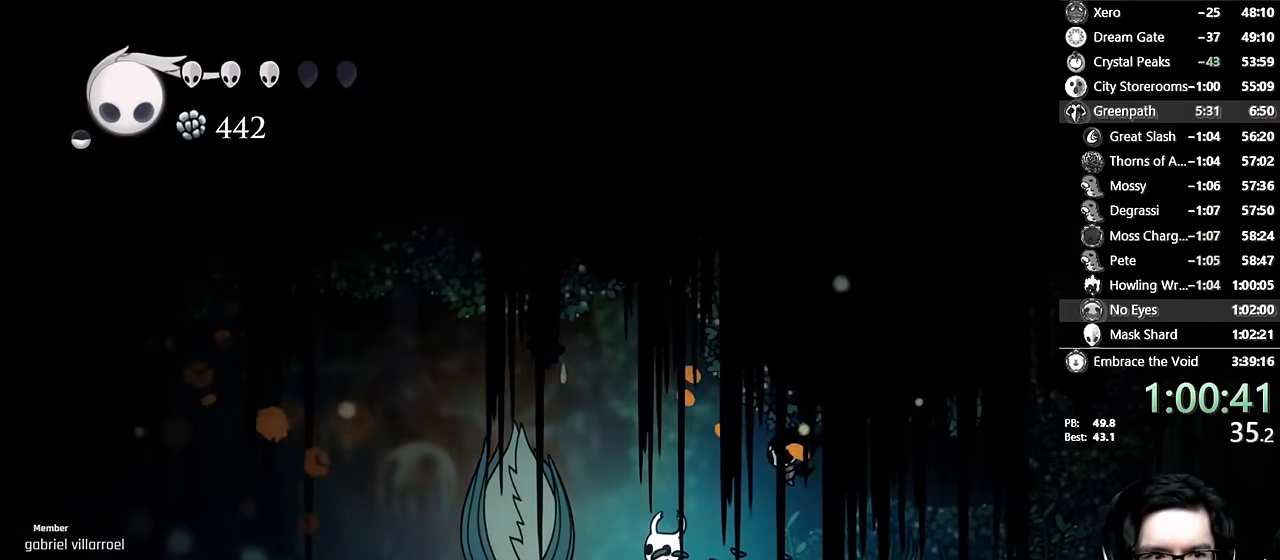
{"buttons": ["X", "DPAD_RIGHT"], "left_stick": "center", "right_stick": "center", "events": [[33, "DPAD_LEFT", "up"], [250, "X", "up"], [367, "DPAD_LEFT", "down"], [400, "X", "down"], [433, "DPAD_LEFT", "up"], [500, "DPAD_RIGHT", "down"]]}
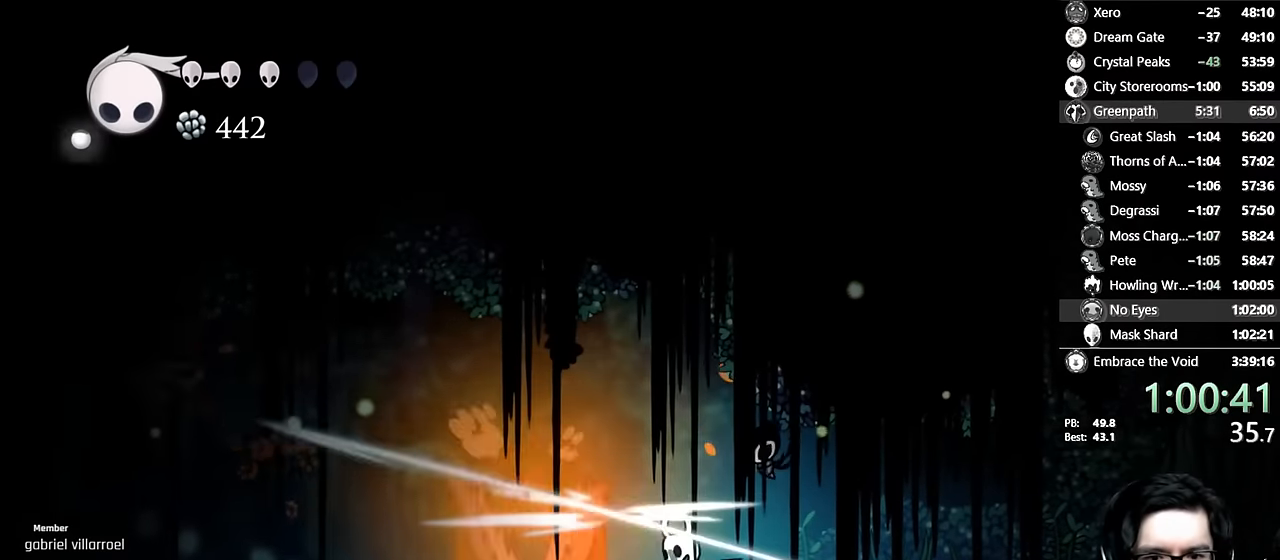
{"buttons": [], "left_stick": "center", "right_stick": "center", "events": [[50, "R2", "down"], [183, "X", "up"], [300, "R2", "up"], [500, "DPAD_RIGHT", "up"]]}
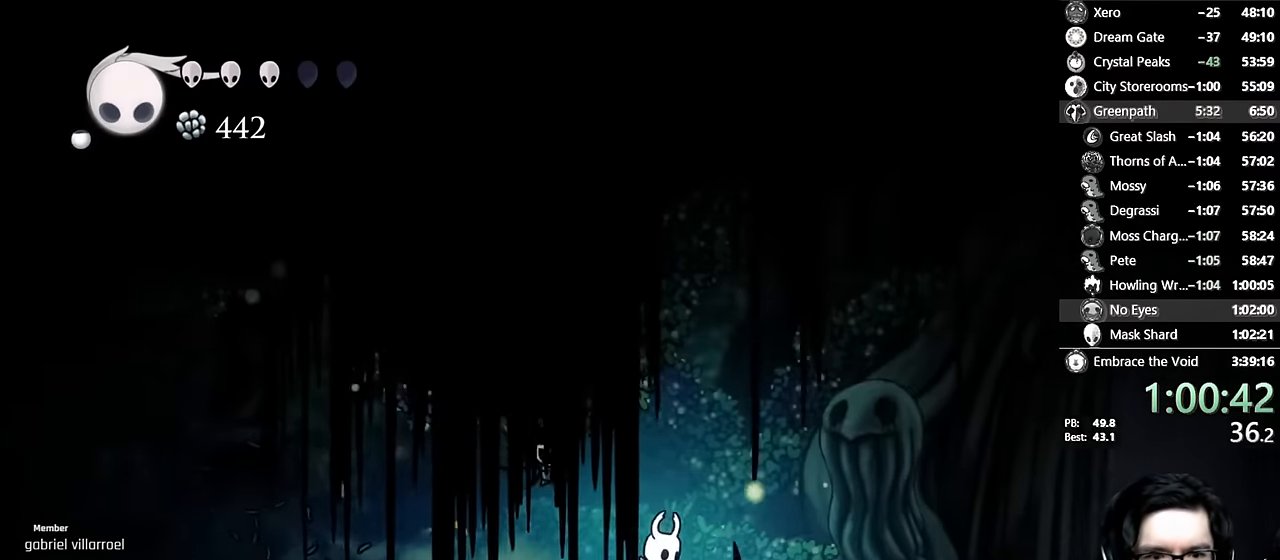
{"buttons": [], "left_stick": "center", "right_stick": "center", "events": [[100, "R2", "down"], [117, "DPAD_RIGHT", "down"], [400, "DPAD_RIGHT", "up"], [433, "R2", "up"]]}
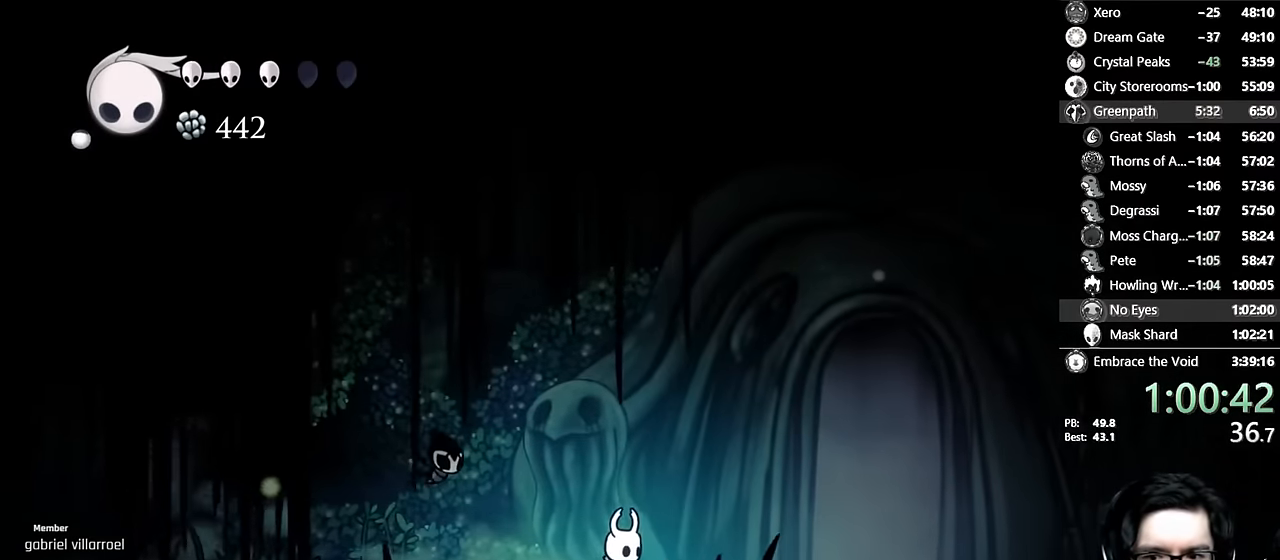
{"buttons": ["DPAD_RIGHT"], "left_stick": "center", "right_stick": "center", "events": [[150, "R2", "down"], [217, "DPAD_RIGHT", "down"], [500, "R2", "up"]]}